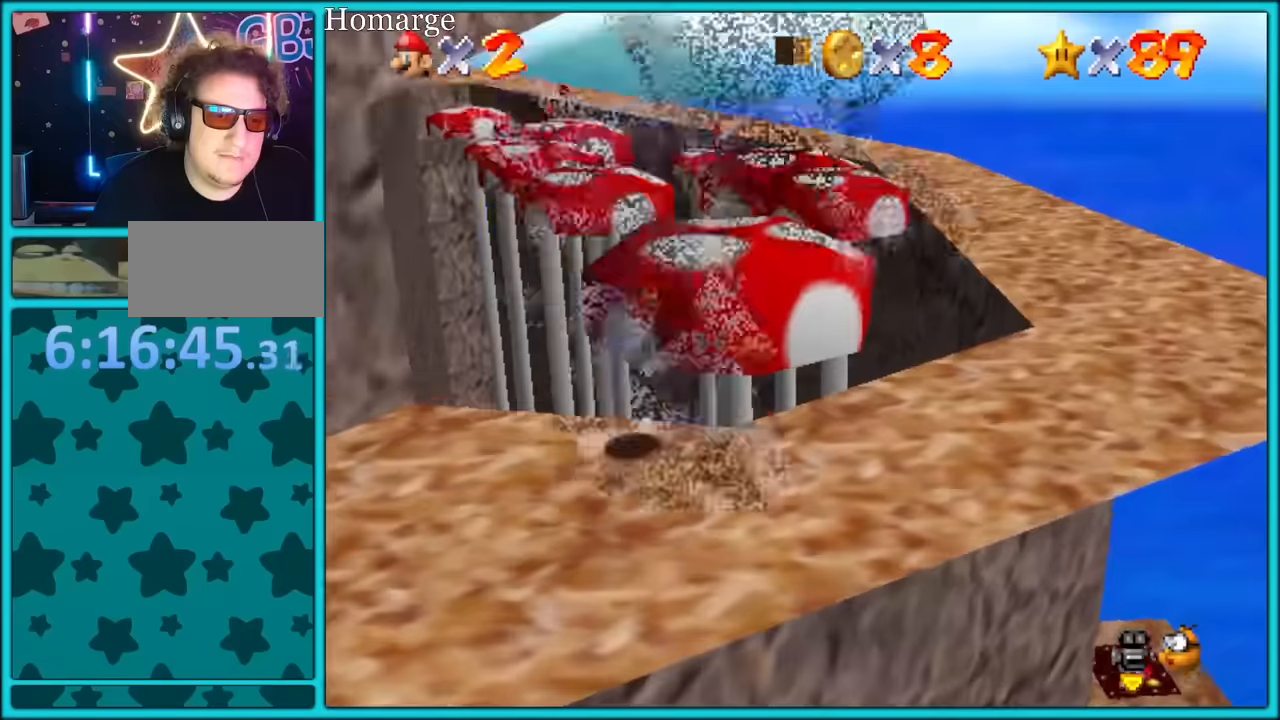
Gameplay with a controller (Nintendo layout); each line is a JSON object with the inputs held at the frame after it. "button_events" lists button changes between this image and that frame as [ms after this image, input, new state], when the widget could be followed in between (sticks are given only as held states). Not read: L1 L3 R3.
{"buttons": [], "left_stick": "down-left", "button_events": [[67, "A", "down"], [400, "A", "up"]]}
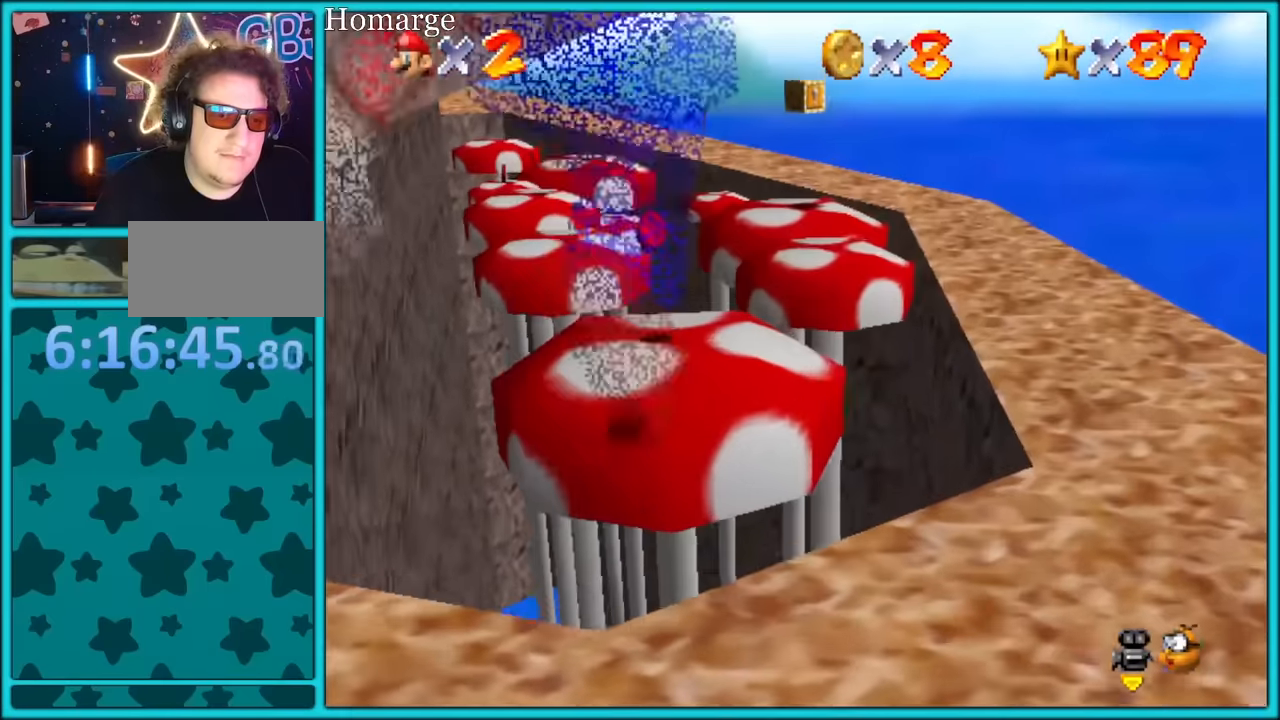
{"buttons": [], "left_stick": "up-left", "button_events": []}
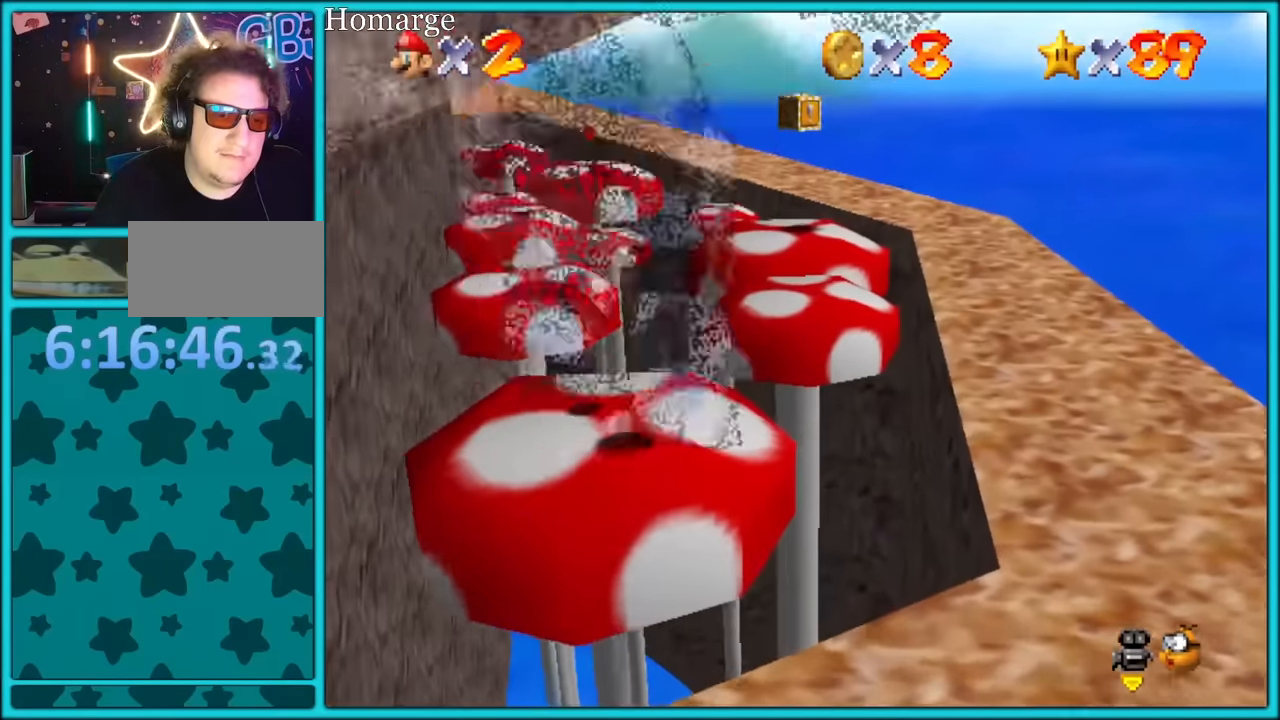
{"buttons": ["A"], "left_stick": "up", "button_events": [[467, "A", "down"]]}
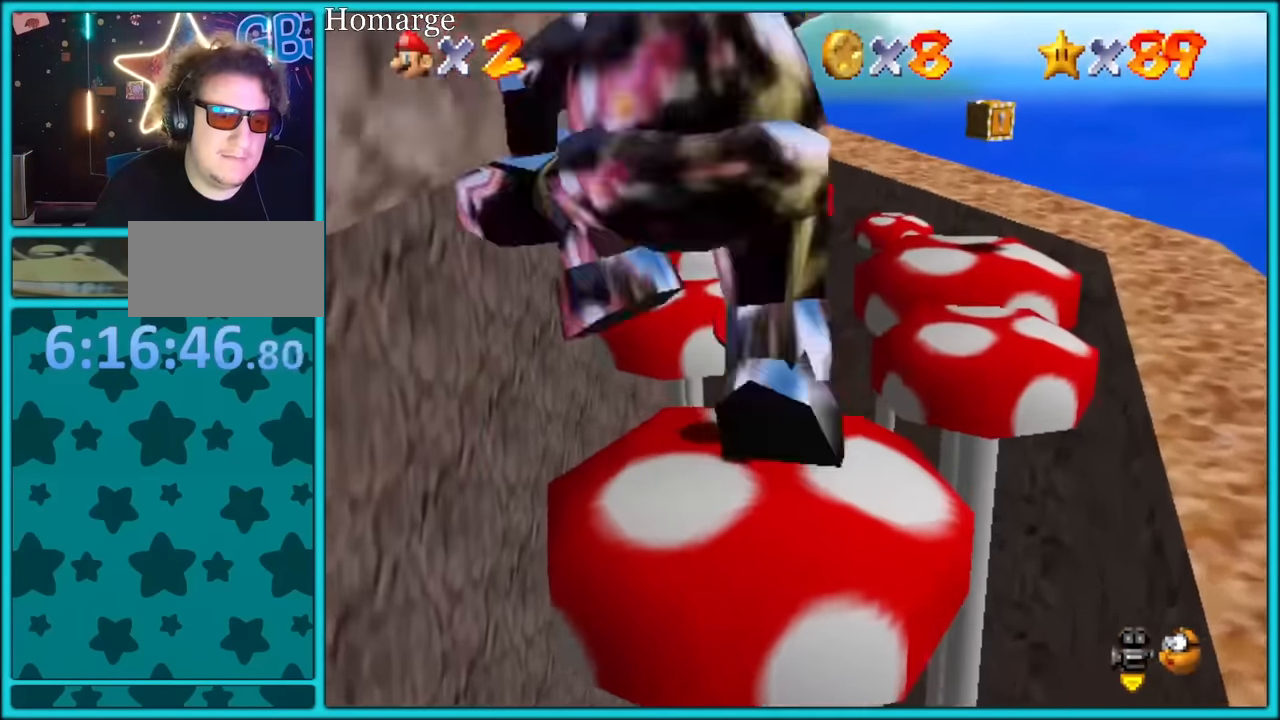
{"buttons": ["A"], "left_stick": "up-left", "button_events": []}
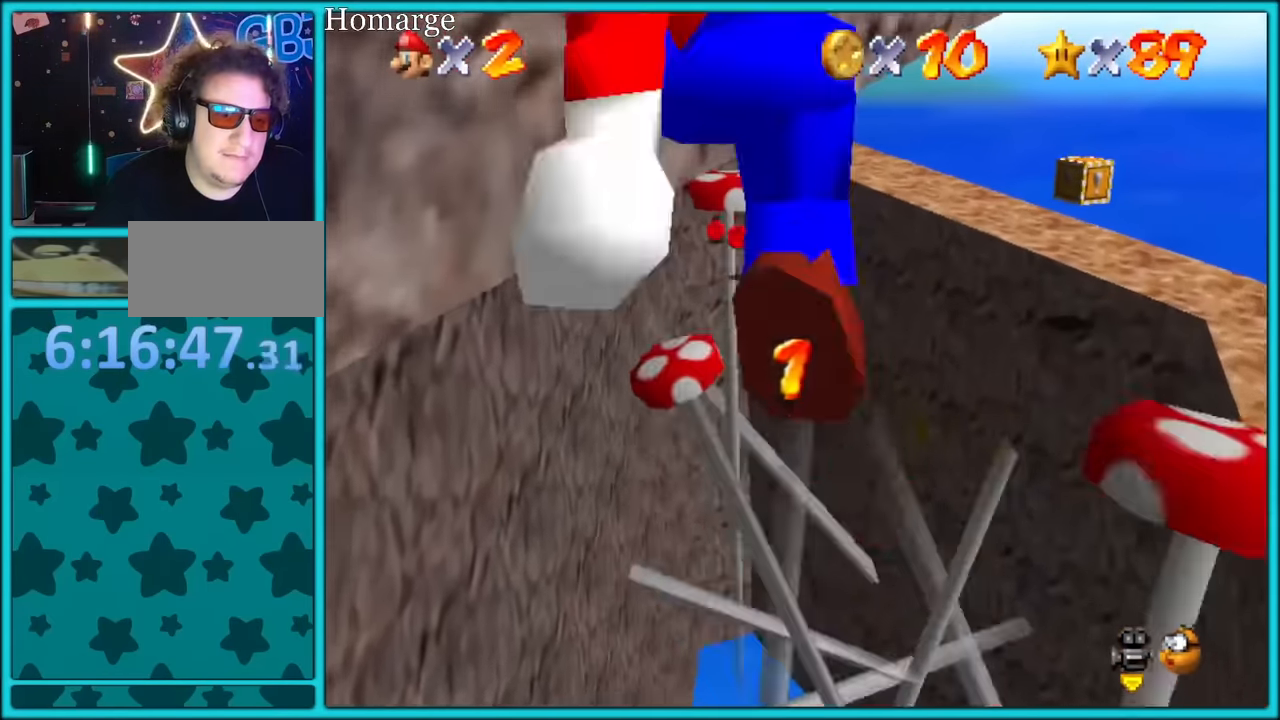
{"buttons": ["A"], "left_stick": "up", "button_events": [[33, "A", "up"], [400, "A", "down"]]}
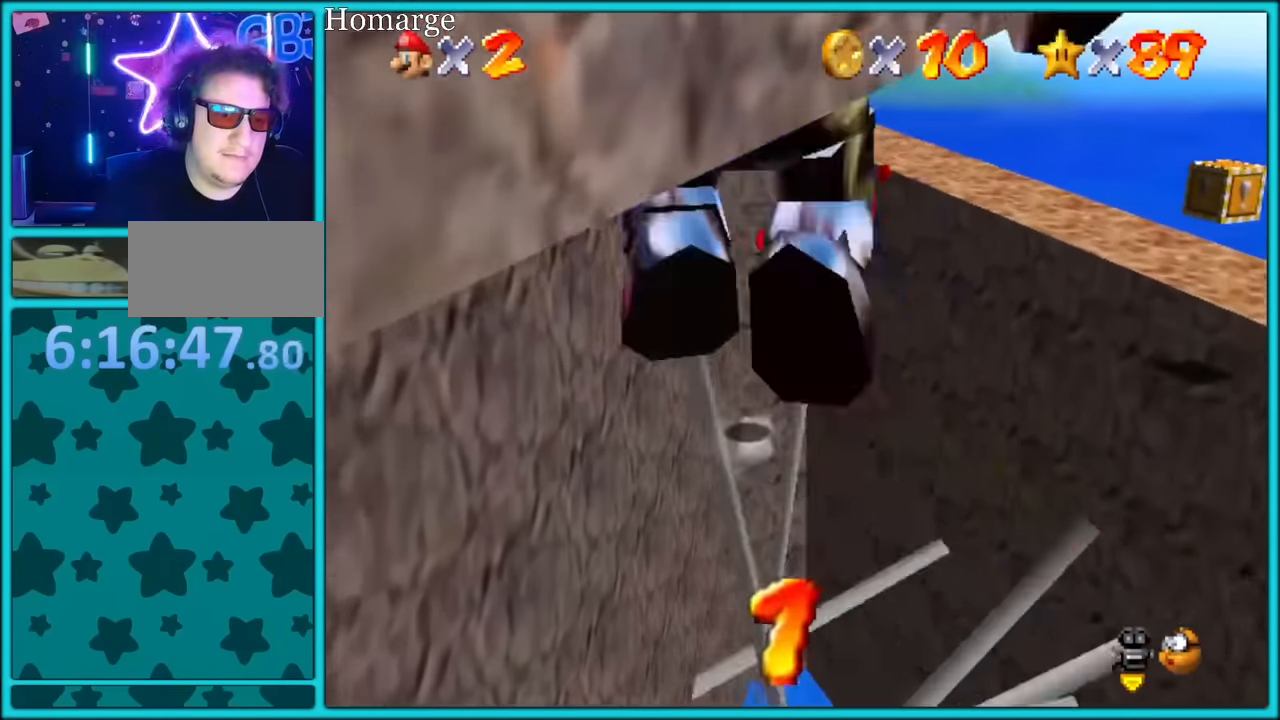
{"buttons": [], "left_stick": "up-right", "button_events": [[183, "A", "up"]]}
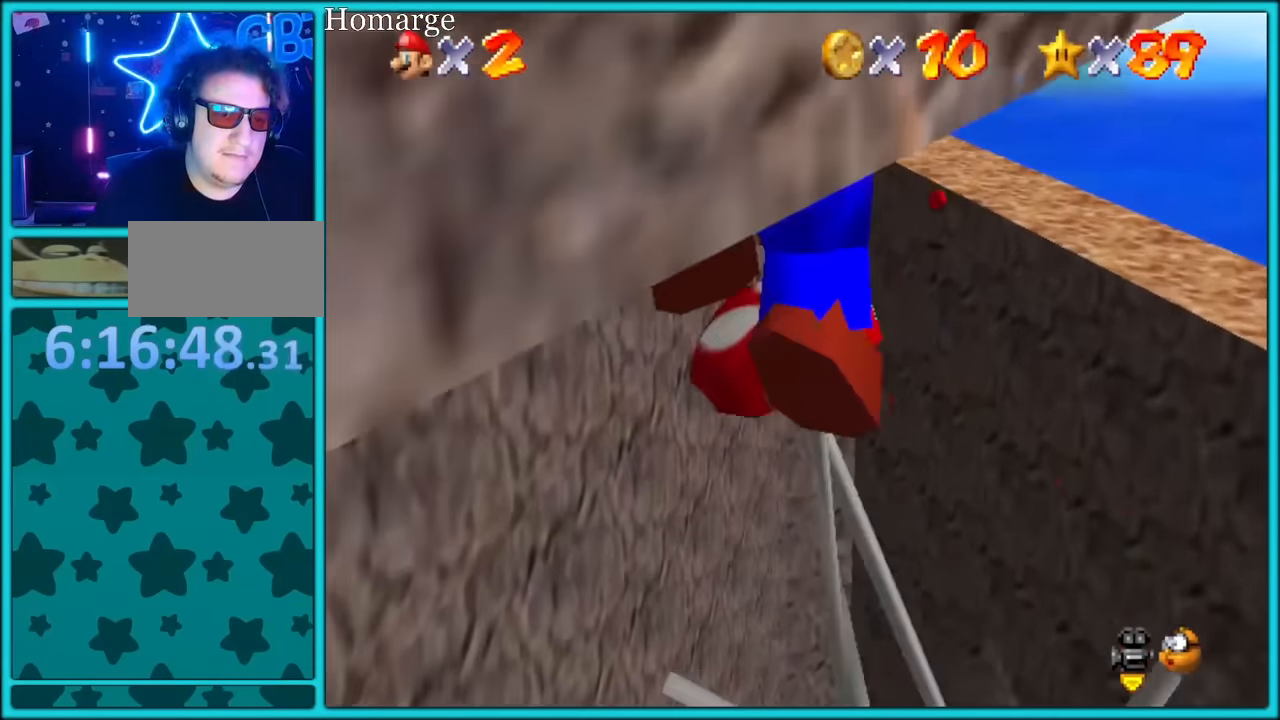
{"buttons": [], "left_stick": "down-left", "button_events": [[183, "A", "down"], [317, "A", "up"]]}
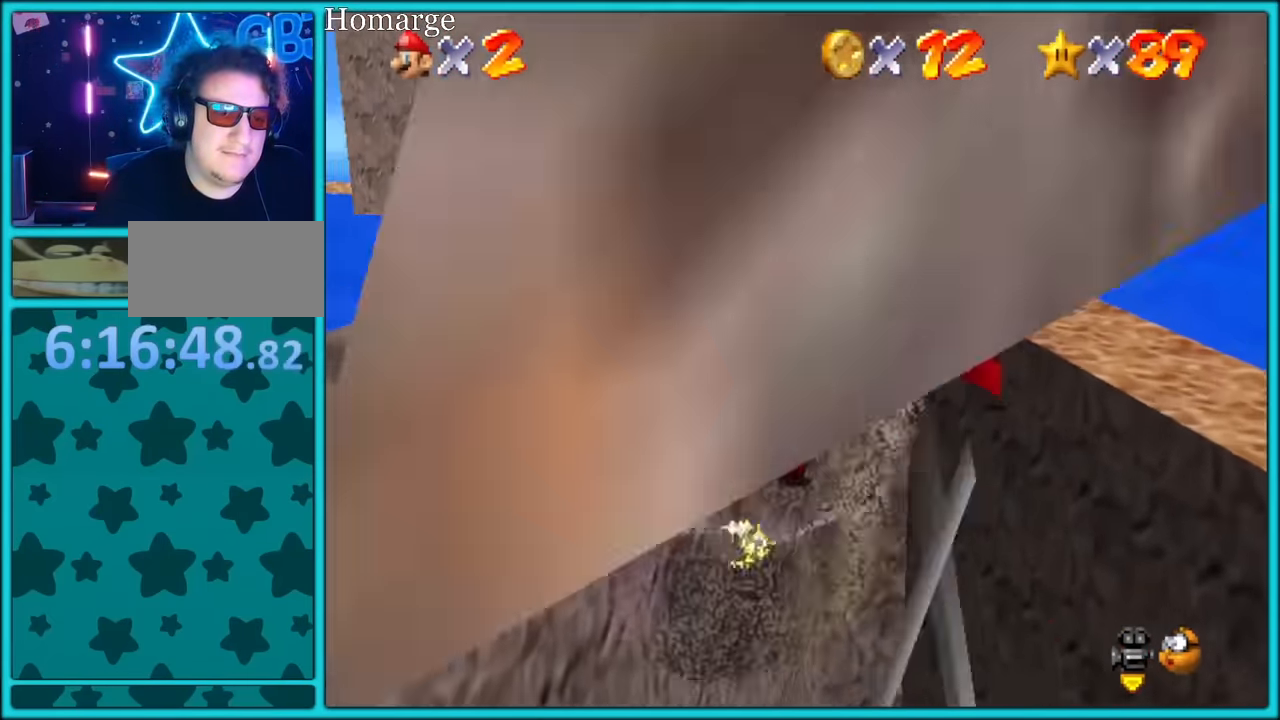
{"buttons": [], "left_stick": "down-left", "button_events": [[350, "Z", "down"], [500, "Z", "up"]]}
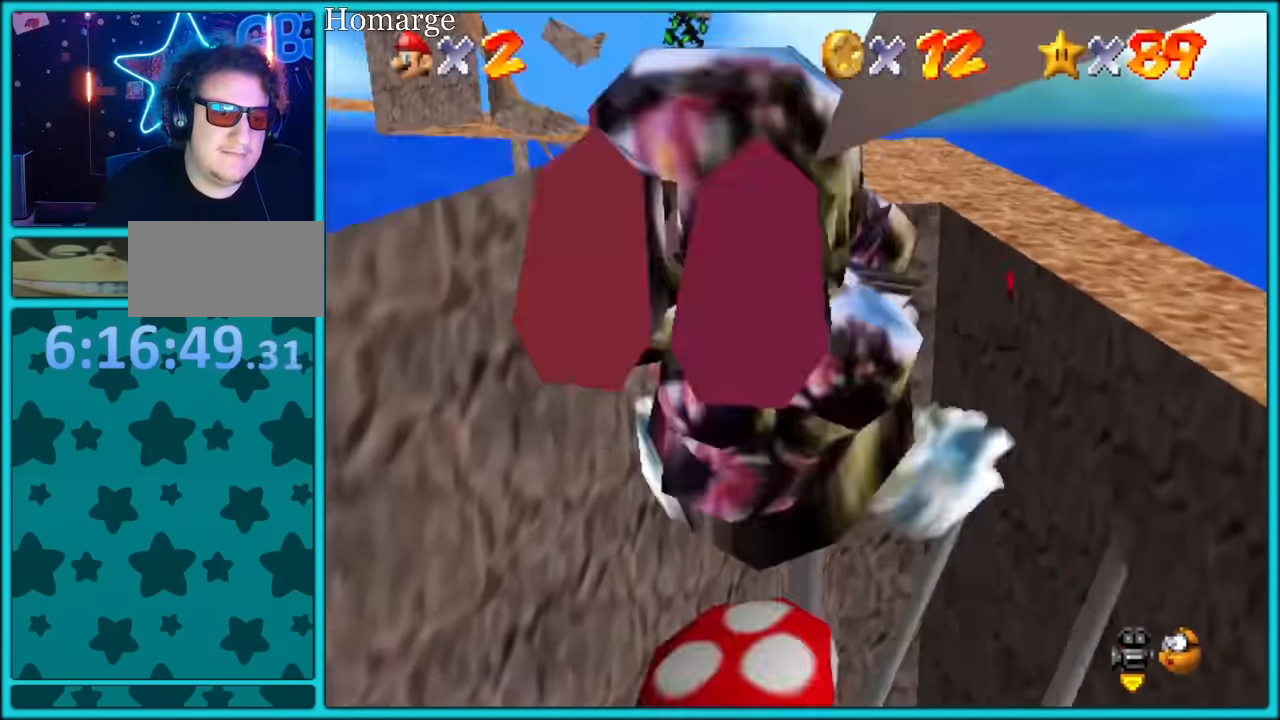
{"buttons": [], "left_stick": "center", "button_events": [[50, "C_RIGHT", "down"], [167, "C_RIGHT", "up"]]}
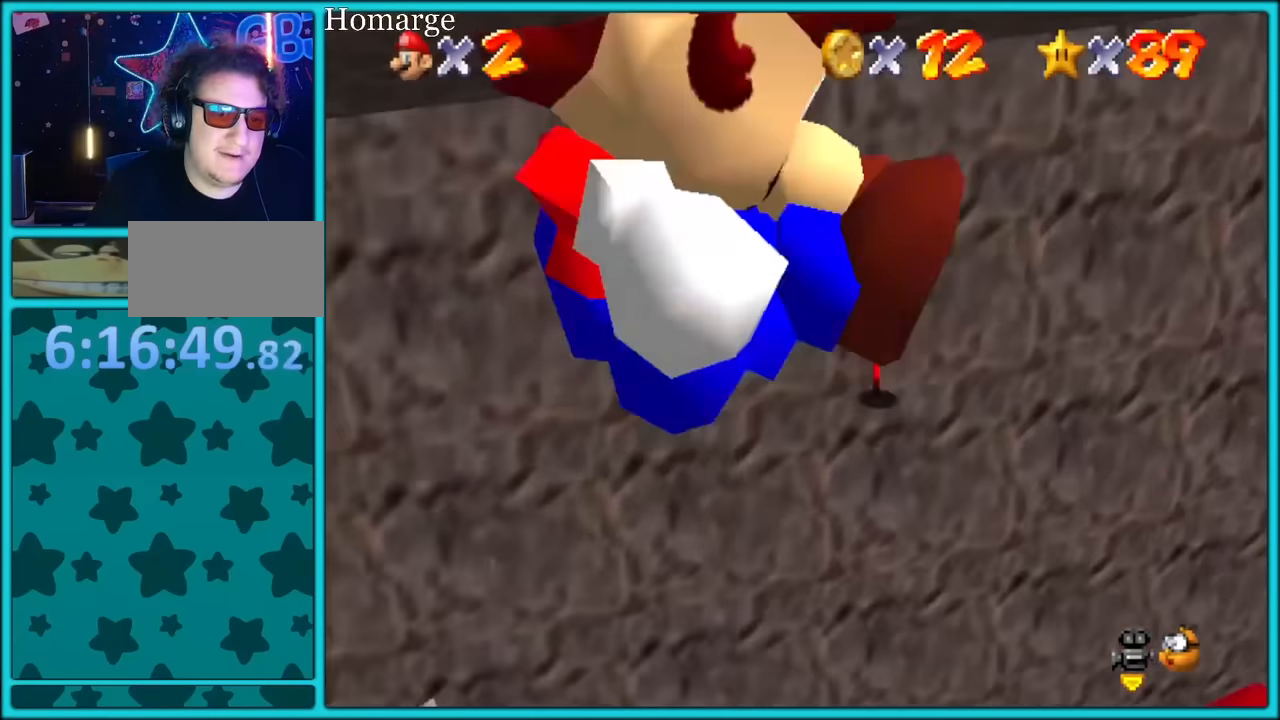
{"buttons": [], "left_stick": "center", "button_events": []}
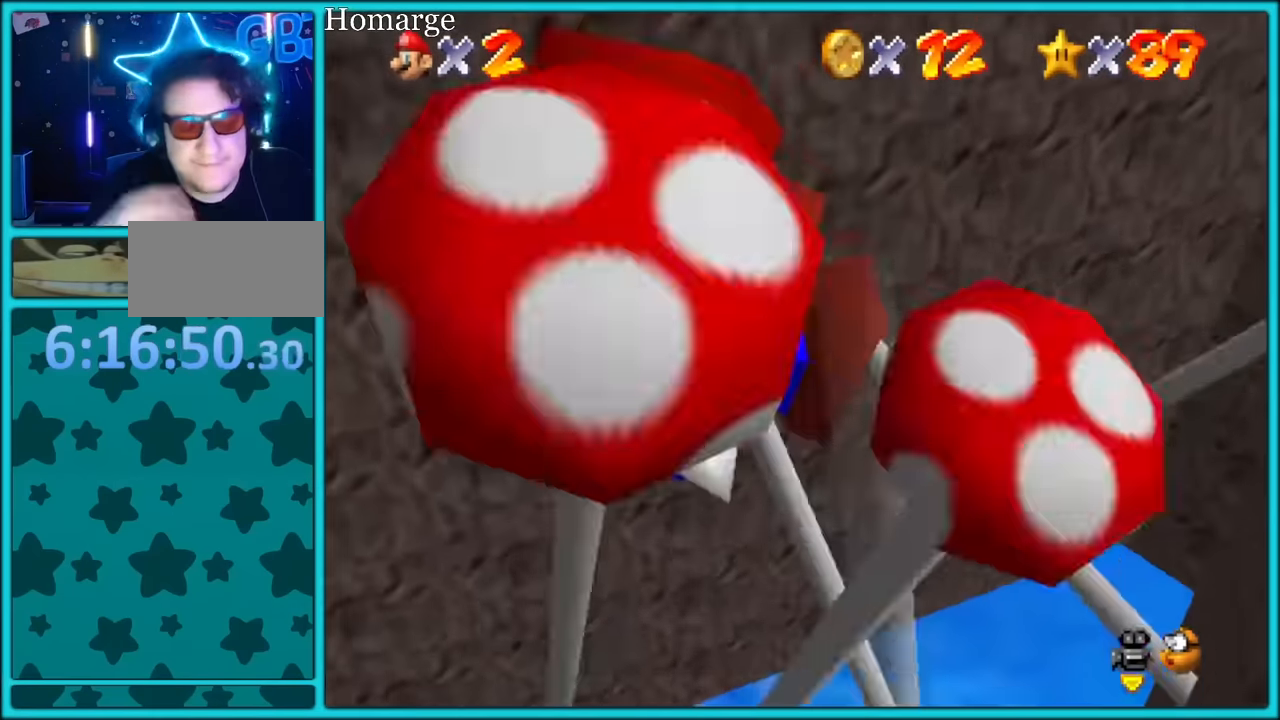
{"buttons": [], "left_stick": "center", "button_events": []}